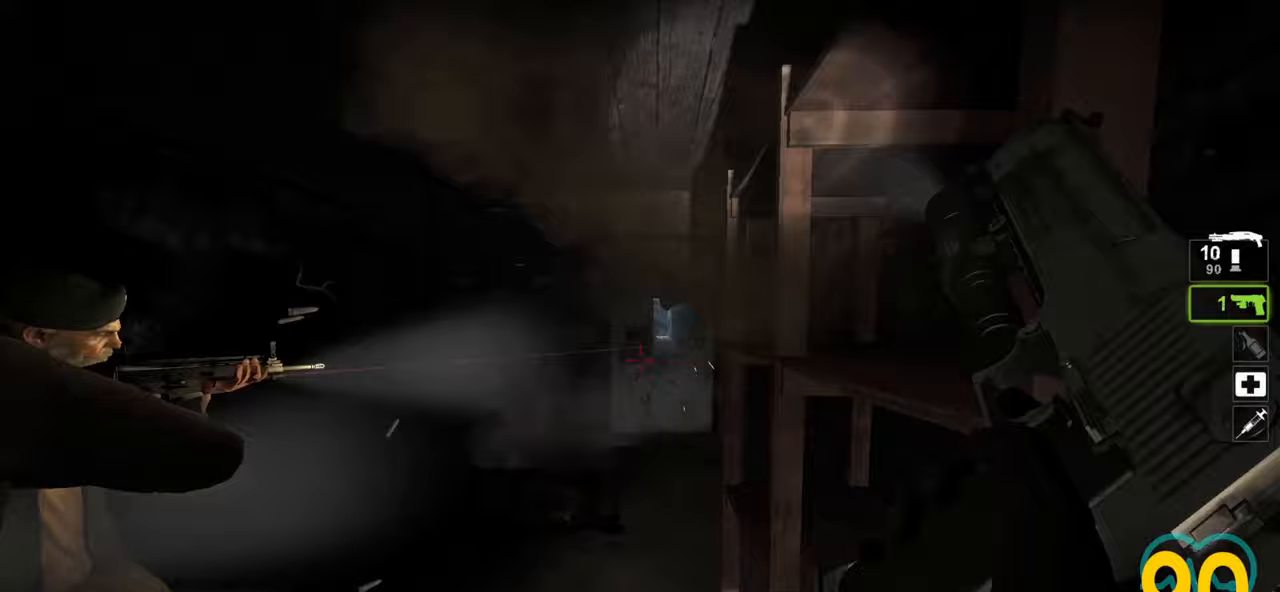
Gameplay with keyboard and mouse; each line is a JSON object with the keys and mouse buttons held at the frame after it. "events" lists presses ("down") and releases ("up") of "1", "2", "3", "4", "a", "alt", "c", "ctrl", "d", "e", "f", "q", "r", "s", "shift", "space", "tab", "v", "w", "x", "z", "mouse_left", "mouse_wheel" and "mouse_right" between this image and that frame as [ms after this image, input, new state], when the widget could be followed in between. "mouse_left", "mouse_wheel", "mouse_right" = the "left", "wheel", "right" buttons of the "mouse" list. No other keys are recorded. "wheel" means that the mouse wheel is clicked or scrolled. "mouse_move" is the direction in which the mouse moves at that frame (one of eight, or "still"), when it could be read.
{"keys": ["d", "w"], "mouse": [], "mouse_move": "right", "events": [[333, "d", "down"]]}
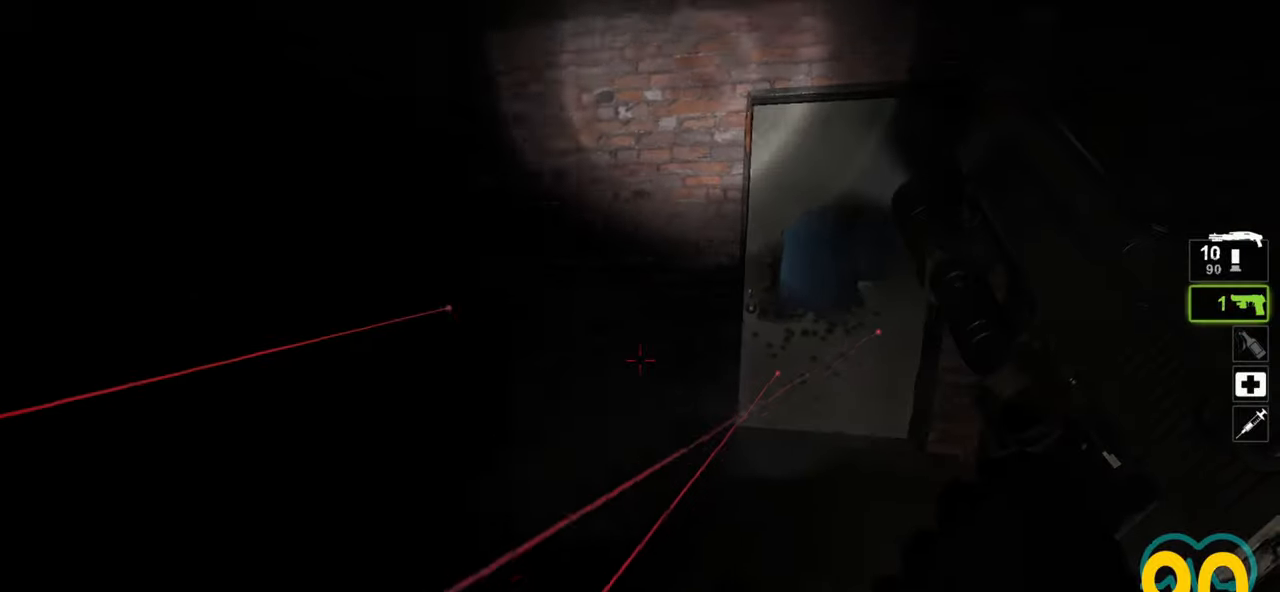
{"keys": ["e"], "mouse": [], "mouse_move": "left", "events": [[200, "d", "up"], [383, "w", "up"], [483, "e", "down"]]}
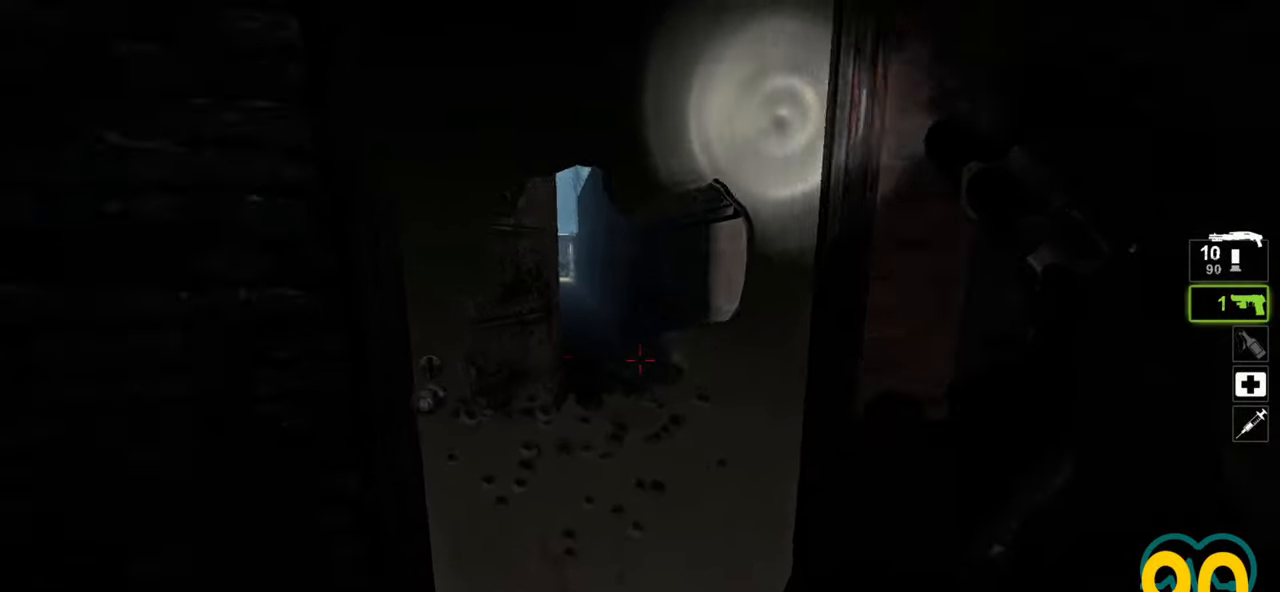
{"keys": ["s"], "mouse": [], "mouse_move": "left", "events": [[33, "e", "up"], [133, "w", "down"], [300, "w", "up"], [400, "s", "down"]]}
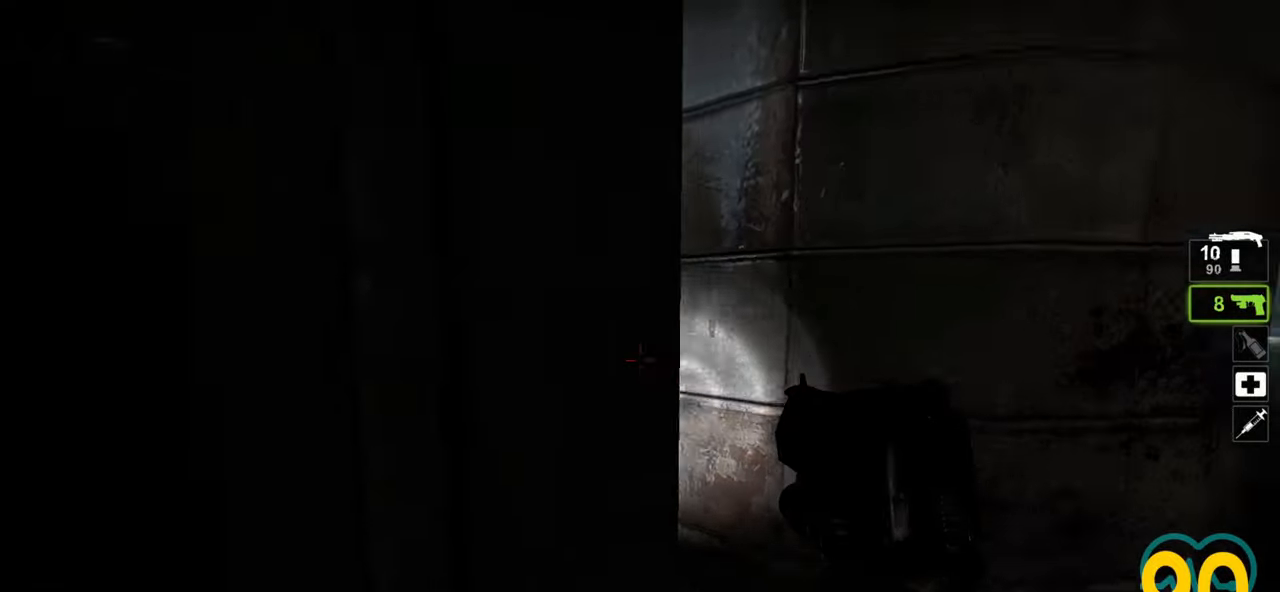
{"keys": ["a"], "mouse": [], "mouse_move": "left", "events": [[33, "d", "down"], [33, "s", "up"], [317, "d", "up"], [417, "a", "down"]]}
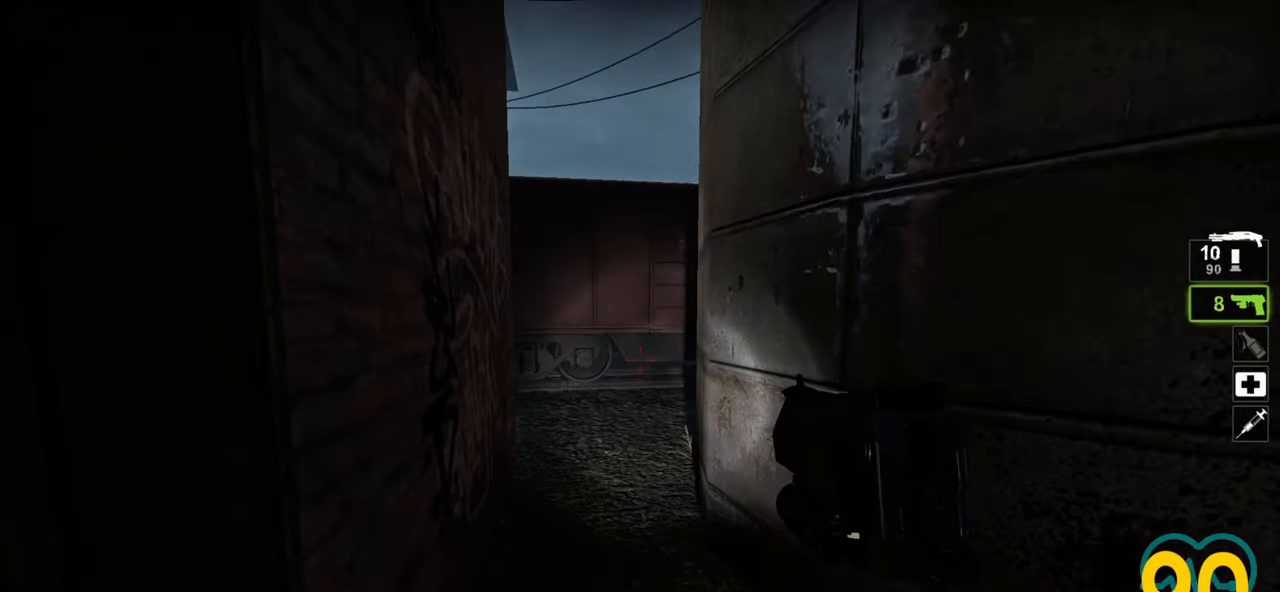
{"keys": ["d", "w"], "mouse": [], "mouse_move": "left", "events": [[17, "a", "up"], [50, "d", "down"], [100, "w", "down"], [383, "d", "up"], [483, "d", "down"]]}
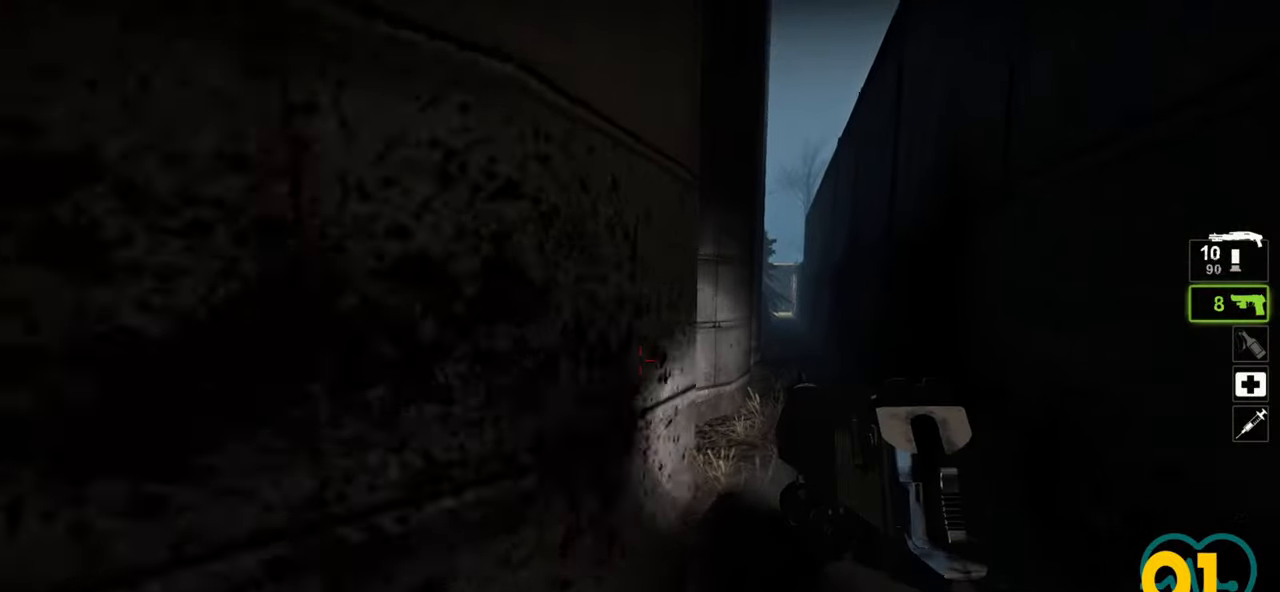
{"keys": ["d", "w"], "mouse": [], "mouse_move": "left", "events": [[167, "mouse_wheel", "down"], [217, "mouse_wheel", "up"], [217, "w", "up"], [317, "a", "down"], [350, "d", "up"], [400, "a", "up"], [400, "d", "down"], [500, "w", "down"]]}
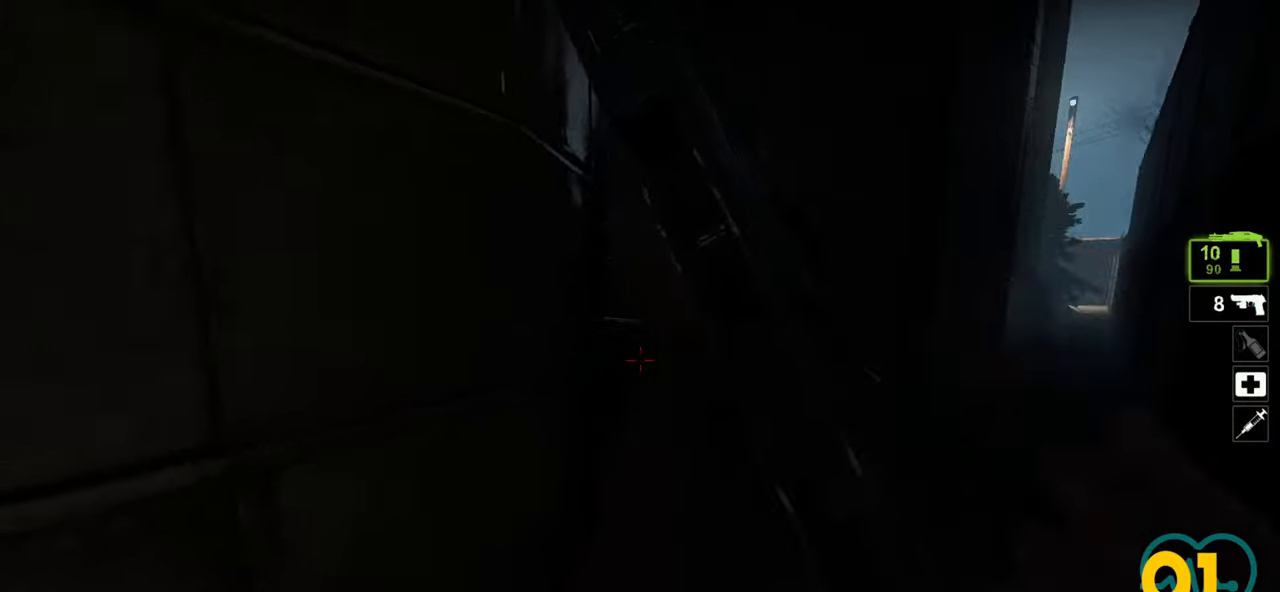
{"keys": ["d"], "mouse": [], "mouse_move": "left", "events": [[233, "d", "up"], [317, "a", "down"], [367, "w", "up"], [417, "a", "up"], [467, "d", "down"]]}
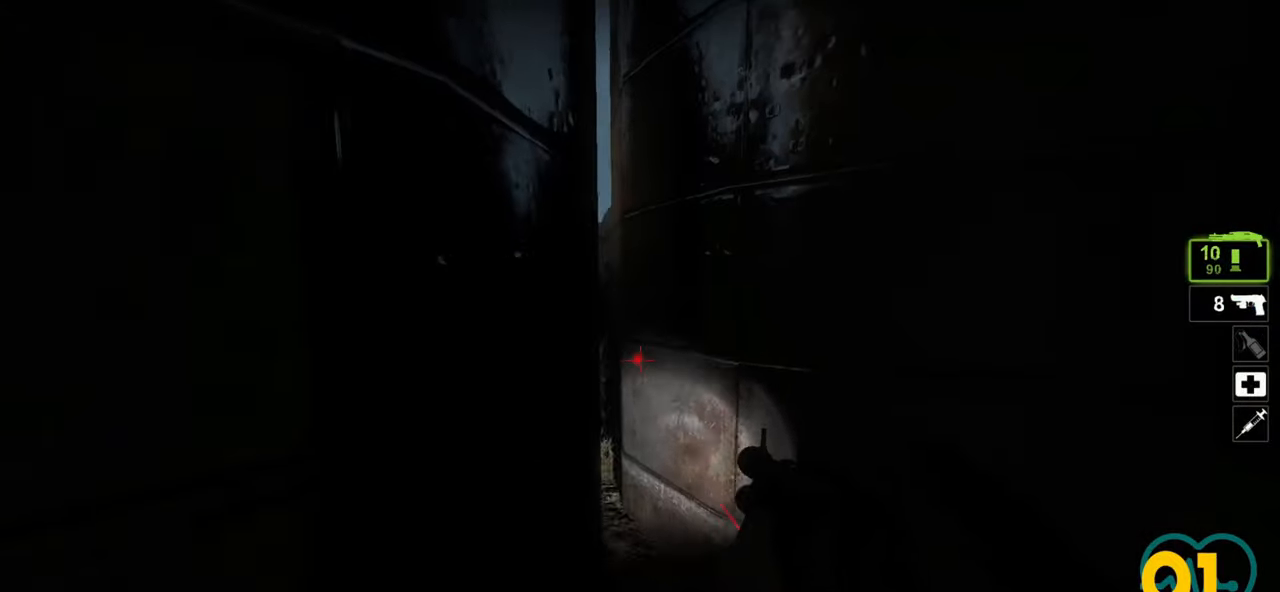
{"keys": ["d", "w"], "mouse": [], "mouse_move": "up", "events": [[350, "w", "down"]]}
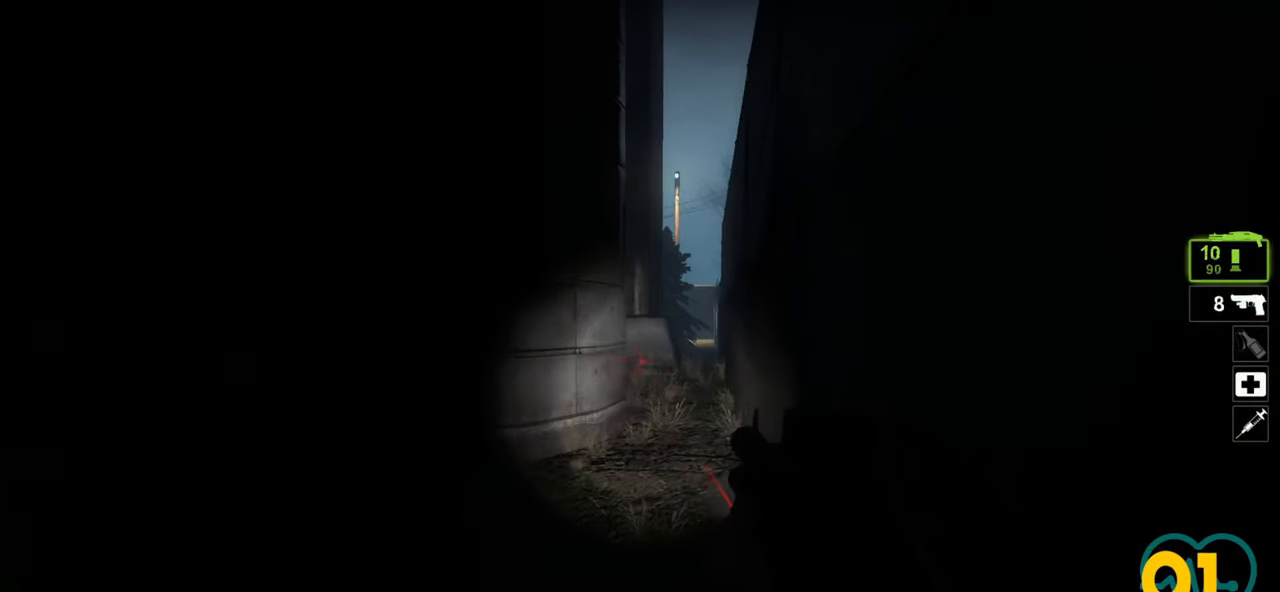
{"keys": ["a", "d", "w"], "mouse": [], "mouse_move": "left", "events": [[117, "d", "up"], [317, "d", "down"], [500, "a", "down"]]}
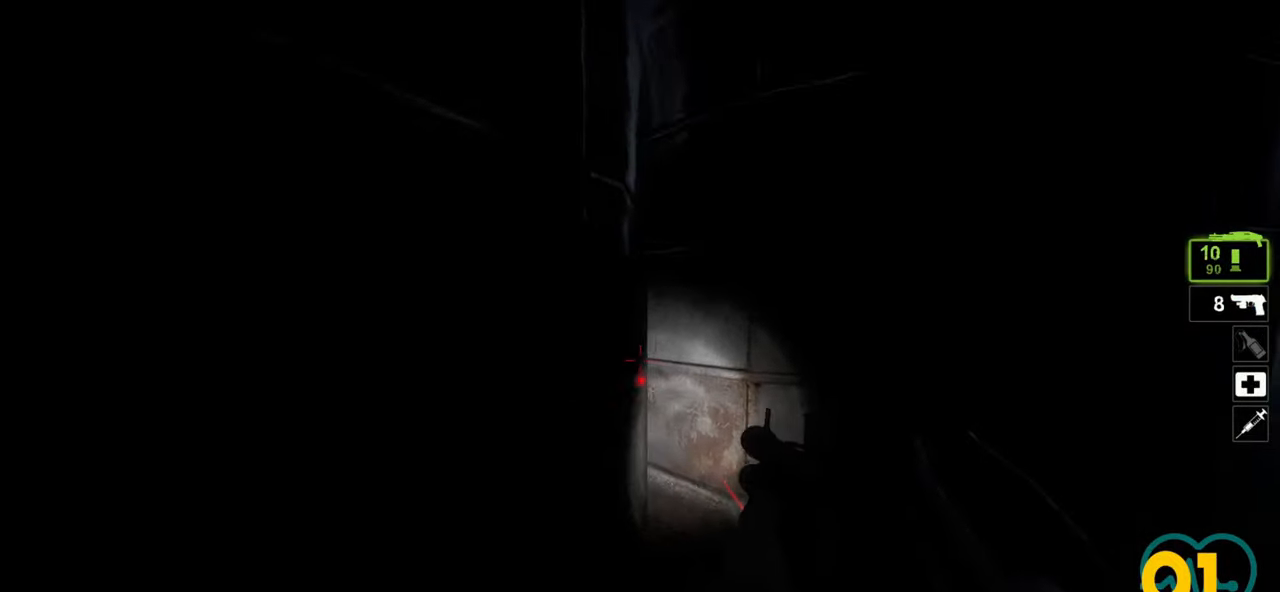
{"keys": ["d", "s"], "mouse": [], "mouse_move": "up-left", "events": [[33, "d", "up"], [133, "a", "up"], [233, "d", "down"], [233, "w", "up"], [283, "d", "up"], [283, "s", "down"], [467, "d", "down"]]}
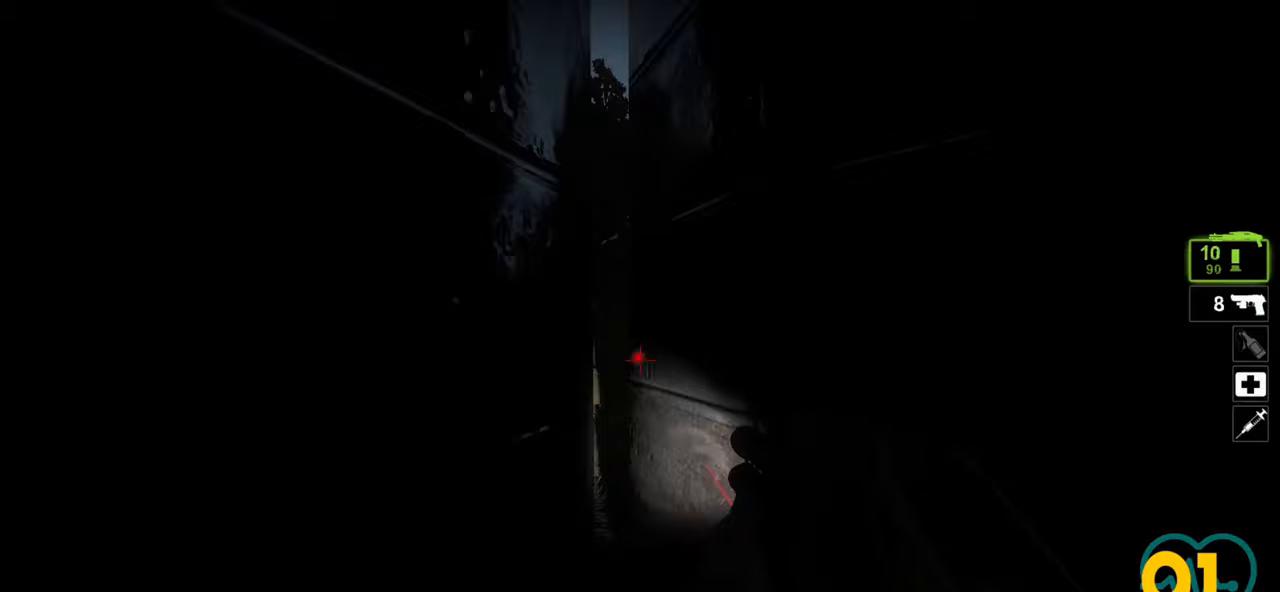
{"keys": ["w"], "mouse": [], "mouse_move": "left", "events": [[17, "s", "up"], [117, "w", "down"], [383, "d", "up"]]}
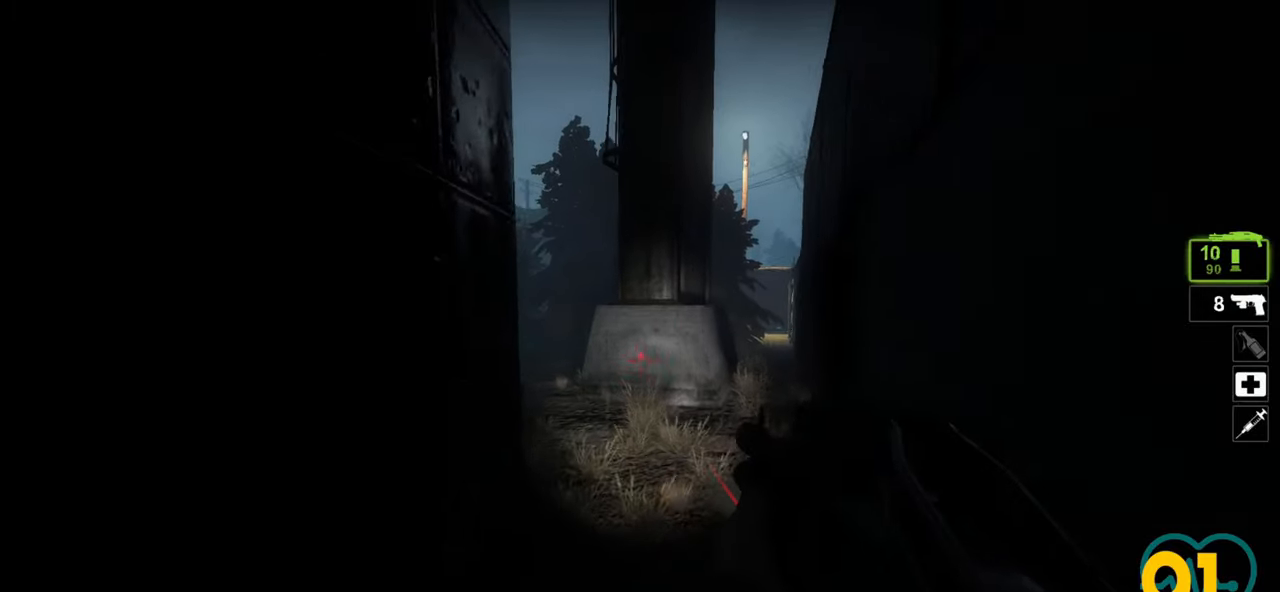
{"keys": ["d", "w"], "mouse": [], "mouse_move": "left", "events": [[167, "d", "down"]]}
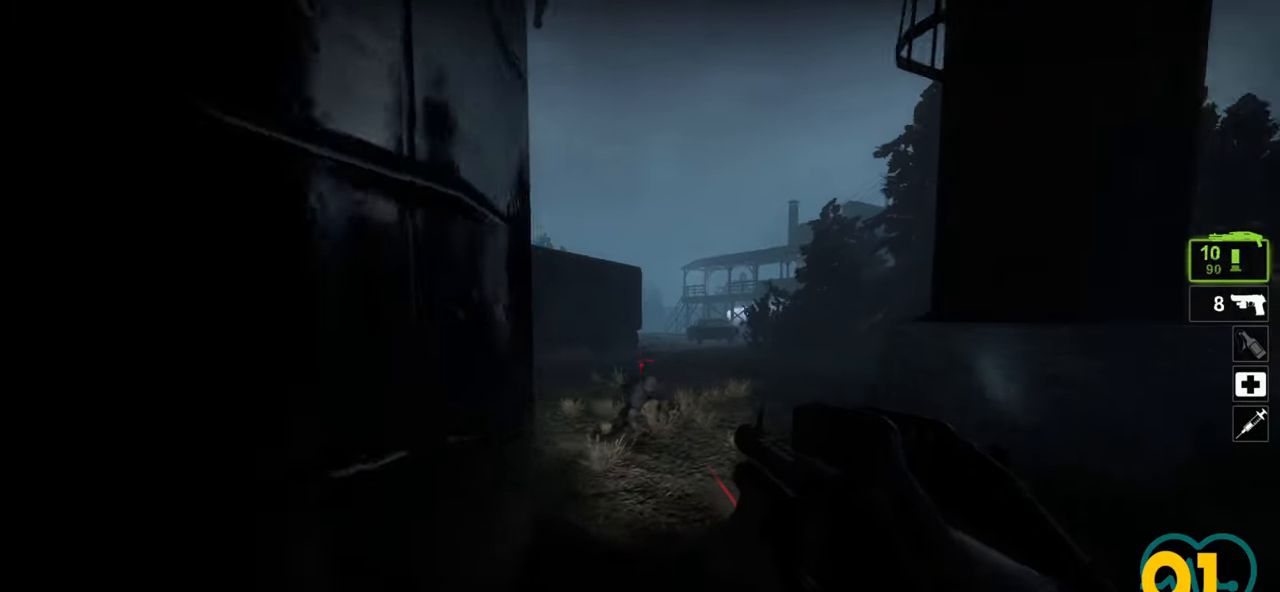
{"keys": ["a", "ctrl", "s"], "mouse": ["left"], "mouse_move": "down-right", "events": [[83, "w", "up"], [133, "a", "down"], [183, "d", "up"], [233, "mouse_left", "down"], [283, "s", "down"], [367, "ctrl", "down"], [367, "mouse_left", "up"], [500, "mouse_left", "down"]]}
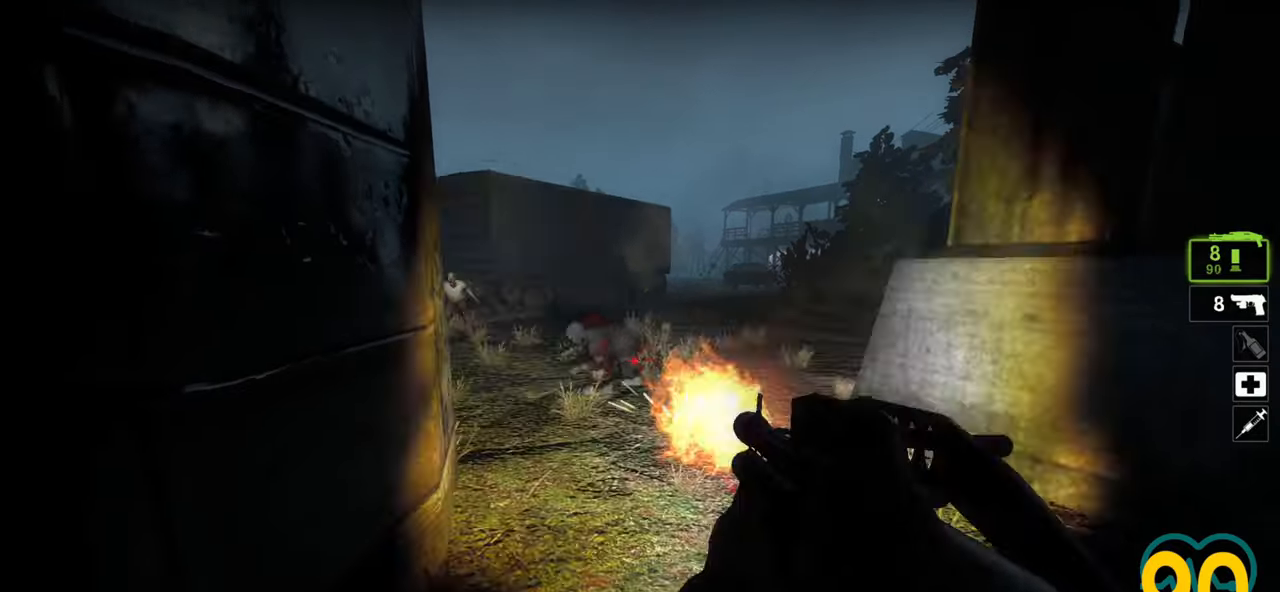
{"keys": ["d"], "mouse": [], "mouse_move": "up-right", "events": [[100, "ctrl", "up"], [100, "mouse_left", "up"], [333, "mouse_left", "down"], [433, "a", "up"], [433, "d", "down"], [483, "mouse_left", "up"], [483, "s", "up"]]}
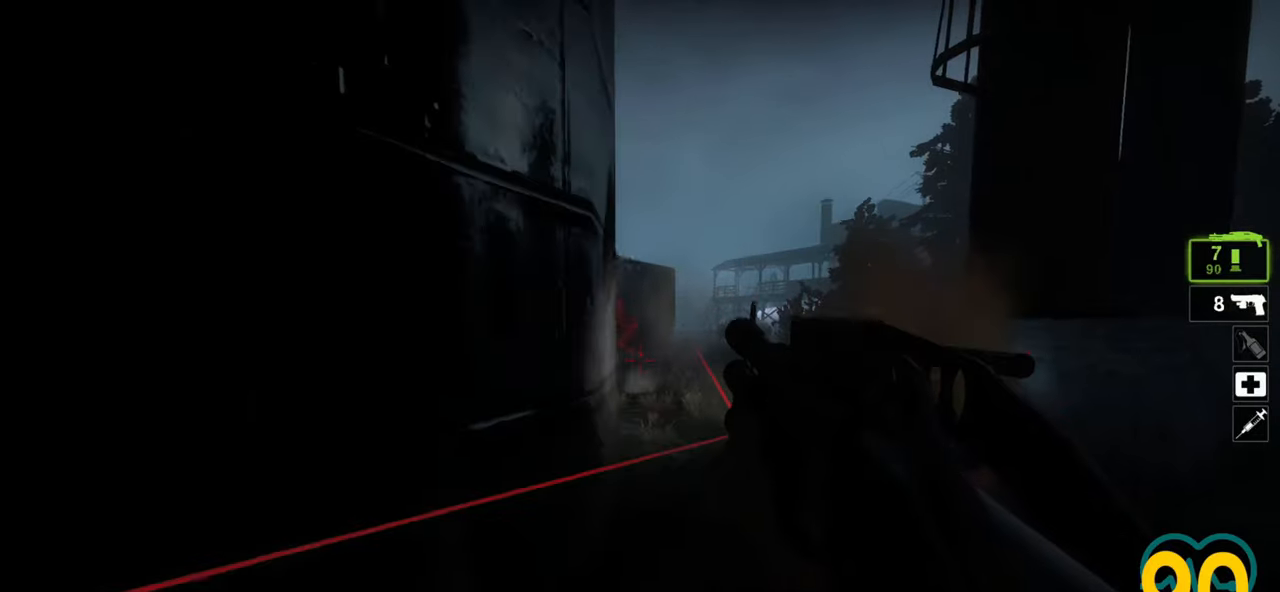
{"keys": ["d"], "mouse": [], "mouse_move": "left", "events": [[83, "w", "down"], [167, "mouse_left", "down"], [250, "mouse_left", "up"], [350, "w", "up"]]}
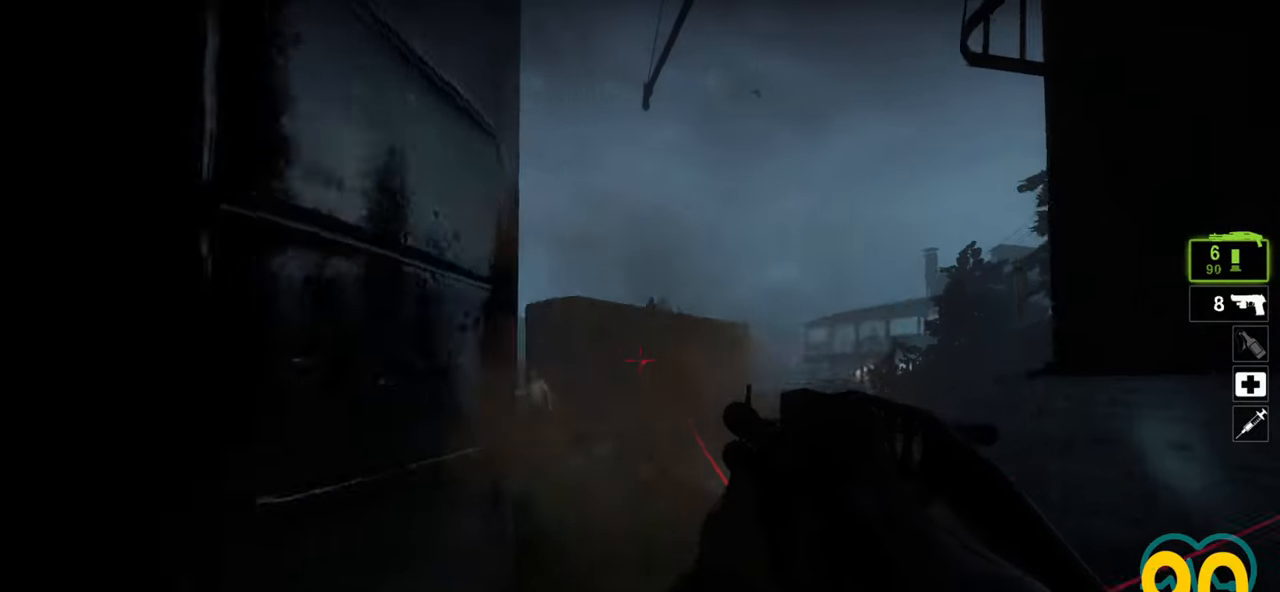
{"keys": ["ctrl"], "mouse": [], "mouse_move": "down", "events": [[83, "d", "up"], [133, "ctrl", "down"], [133, "mouse_left", "down"], [283, "mouse_left", "up"]]}
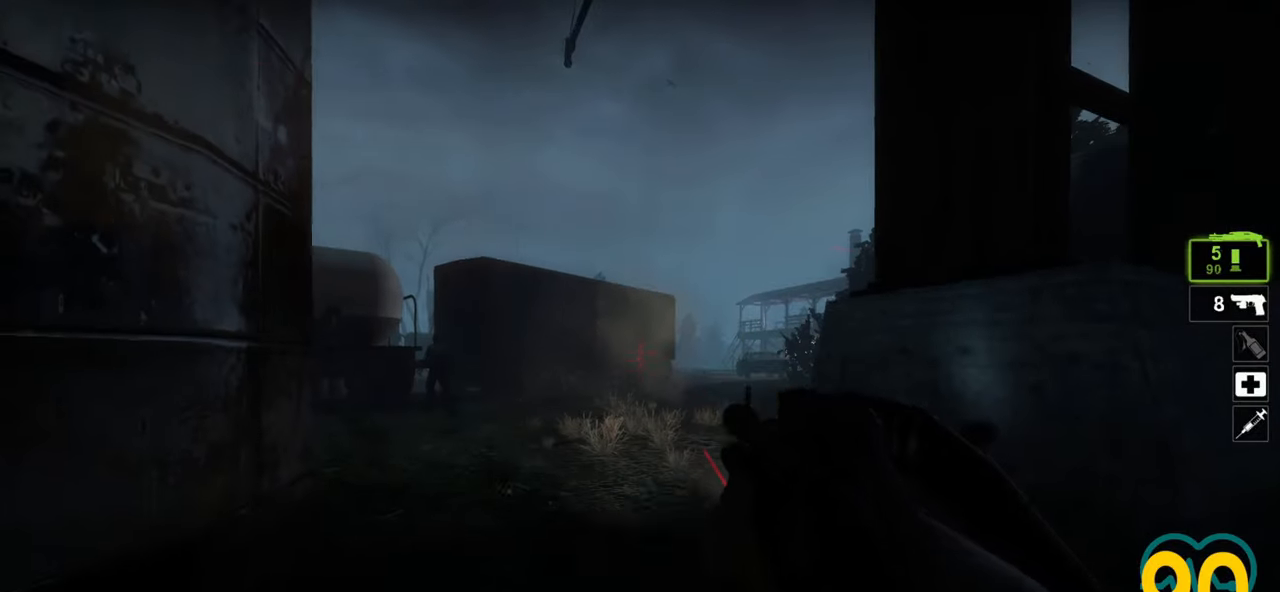
{"keys": ["ctrl"], "mouse": [], "mouse_move": "left", "events": []}
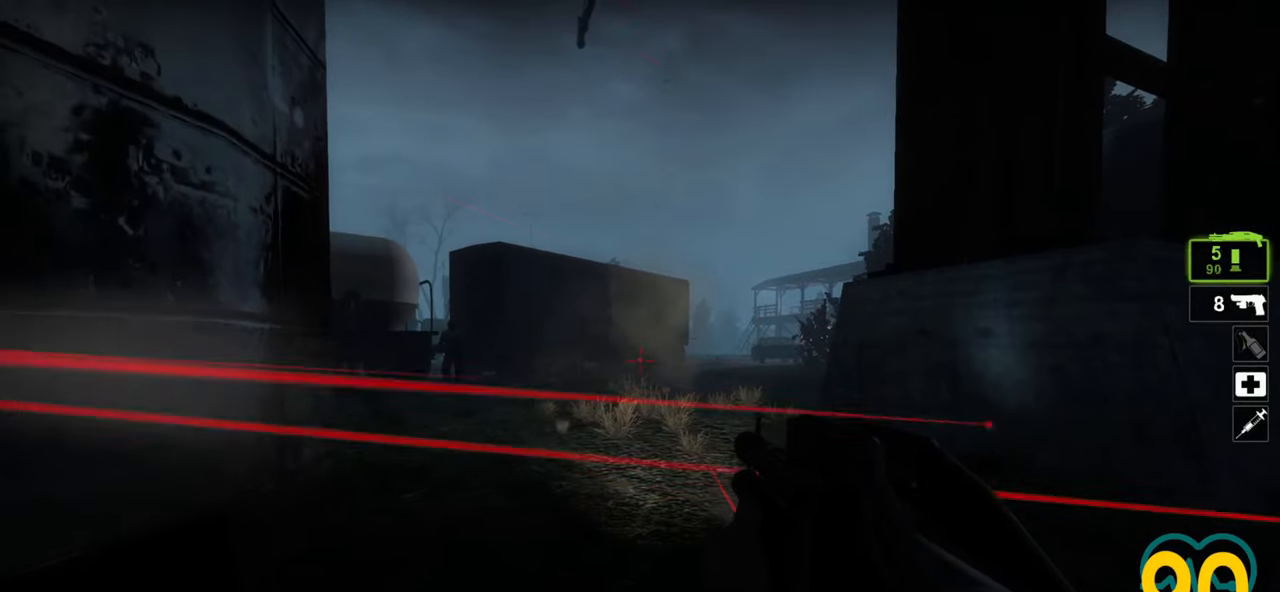
{"keys": ["ctrl"], "mouse": ["left"], "mouse_move": "right", "events": [[217, "mouse_left", "down"], [300, "mouse_left", "up"], [500, "mouse_left", "down"]]}
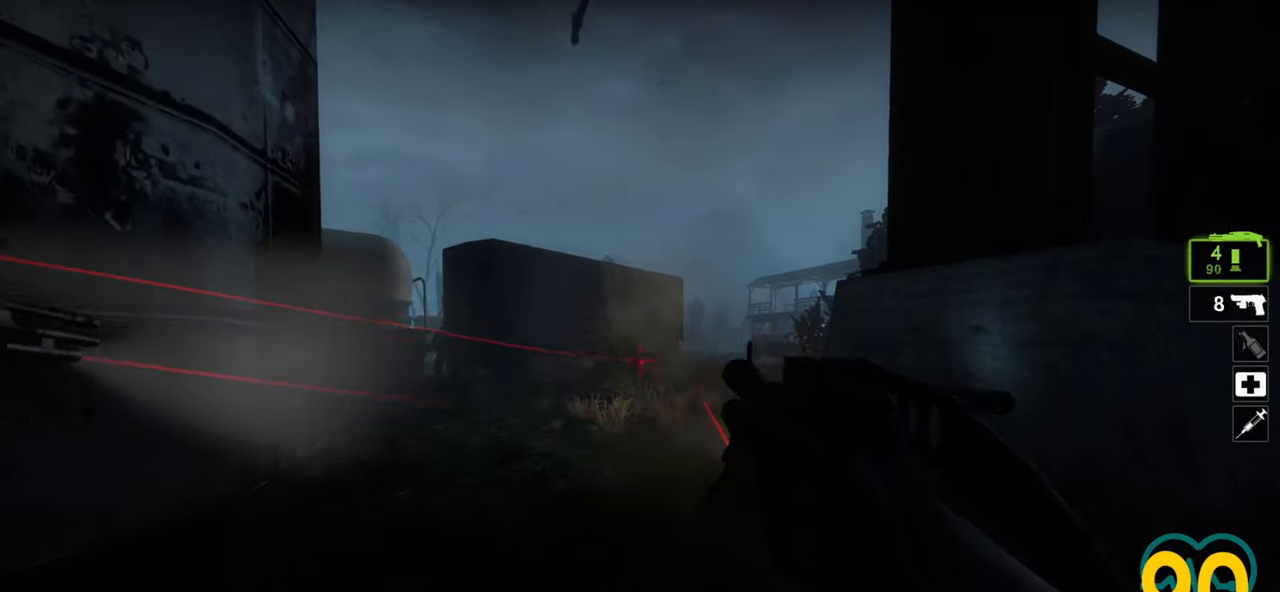
{"keys": ["ctrl", "d"], "mouse": [], "mouse_move": "up-left", "events": [[133, "mouse_left", "up"], [267, "mouse_left", "down"], [367, "mouse_left", "up"], [500, "d", "down"]]}
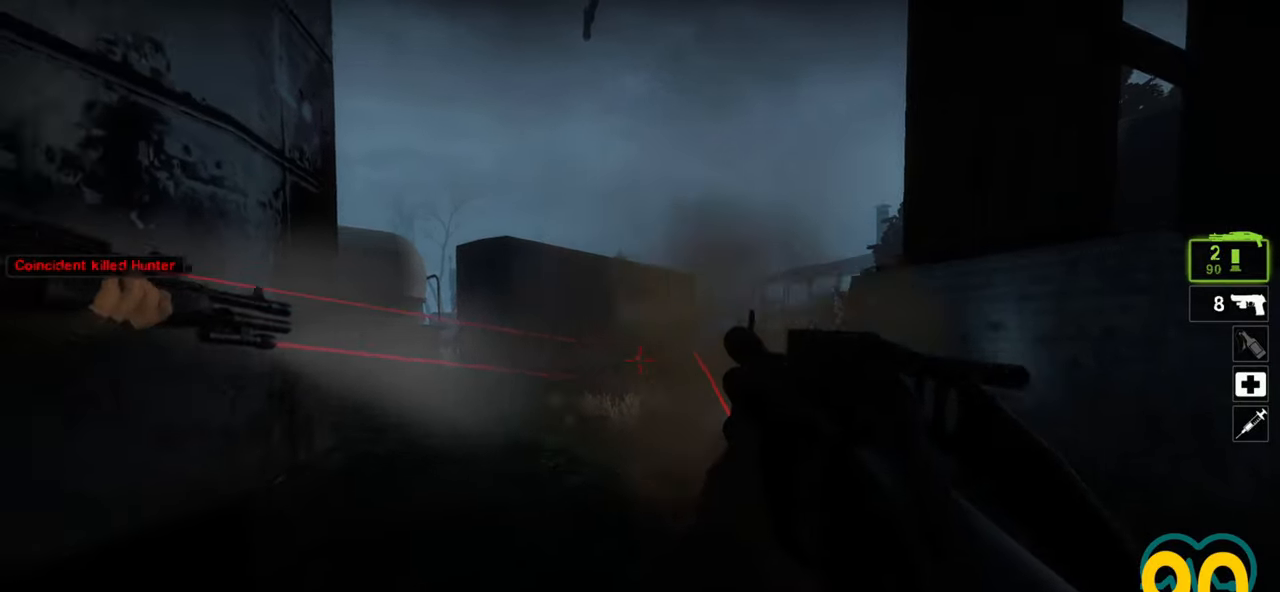
{"keys": ["ctrl", "d"], "mouse": [], "mouse_move": "up-right", "events": [[67, "w", "down"], [100, "w", "up"], [350, "mouse_left", "down"], [433, "mouse_left", "up"]]}
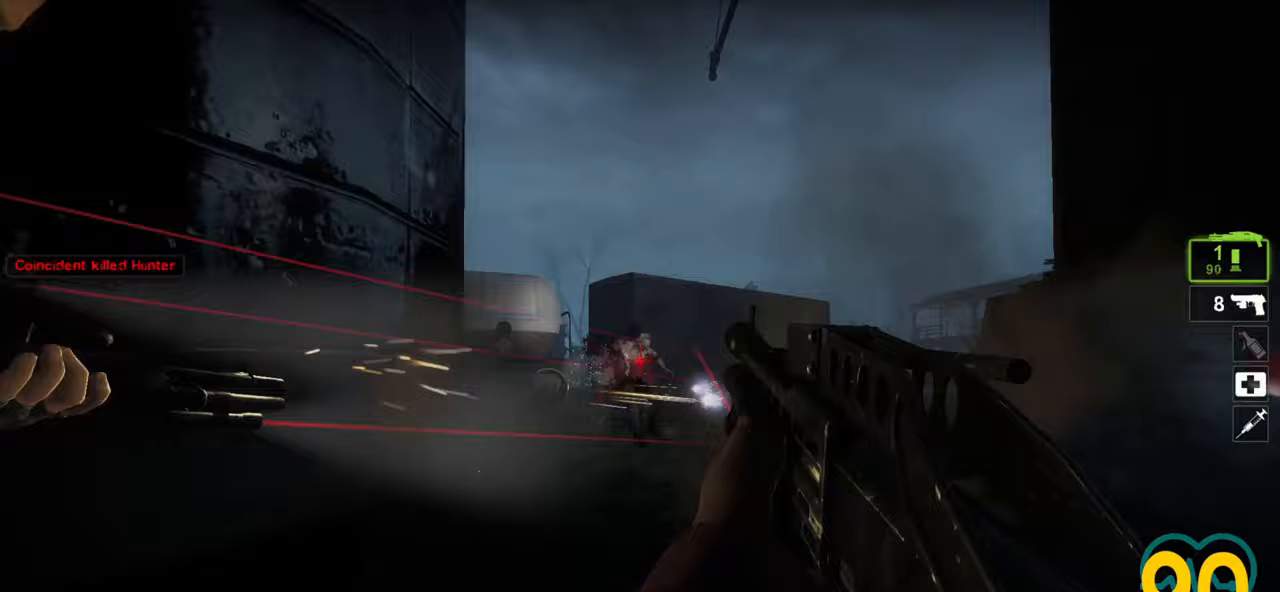
{"keys": ["d", "w"], "mouse": [], "mouse_move": "right", "events": [[117, "mouse_left", "down"], [217, "mouse_left", "up"], [400, "mouse_wheel", "down"], [450, "ctrl", "up"], [450, "w", "down"], [483, "mouse_wheel", "up"]]}
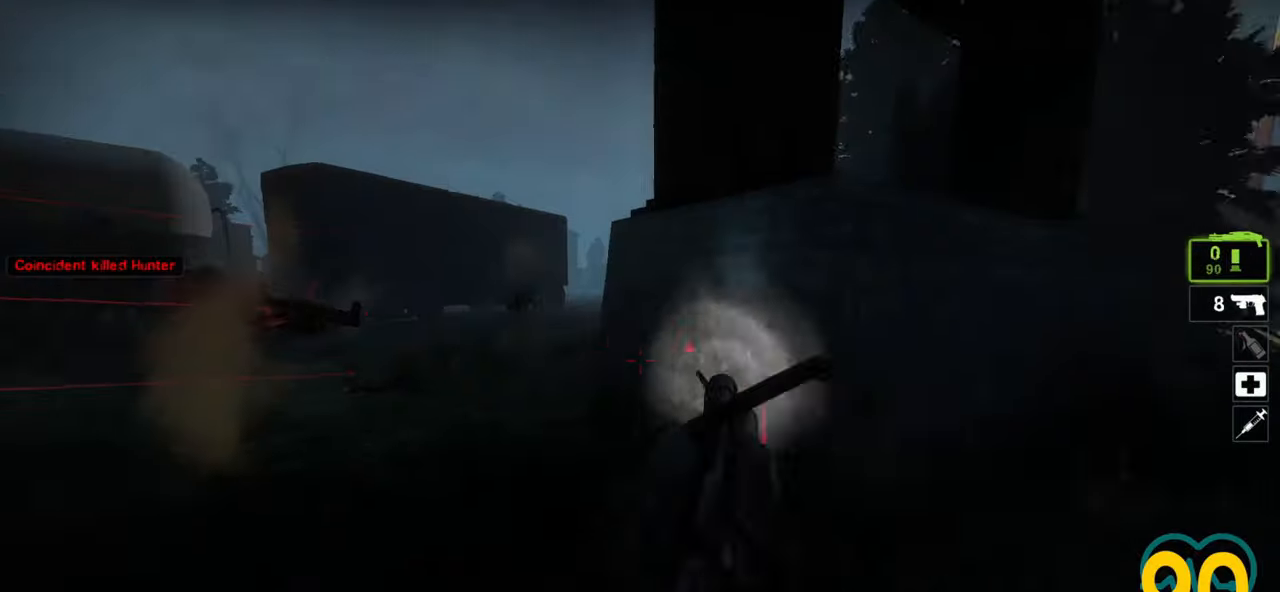
{"keys": ["d", "w"], "mouse": [], "mouse_move": "left", "events": []}
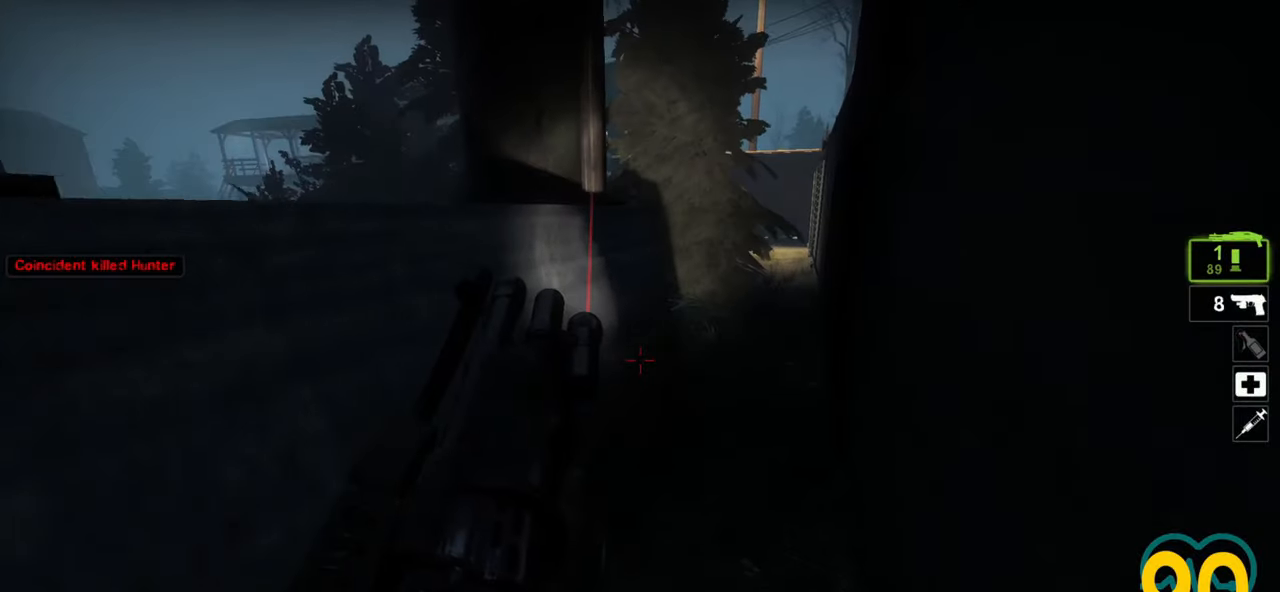
{"keys": ["a", "s"], "mouse": [], "mouse_move": "up-left", "events": [[100, "d", "up"], [283, "a", "down"], [283, "w", "up"], [383, "s", "down"]]}
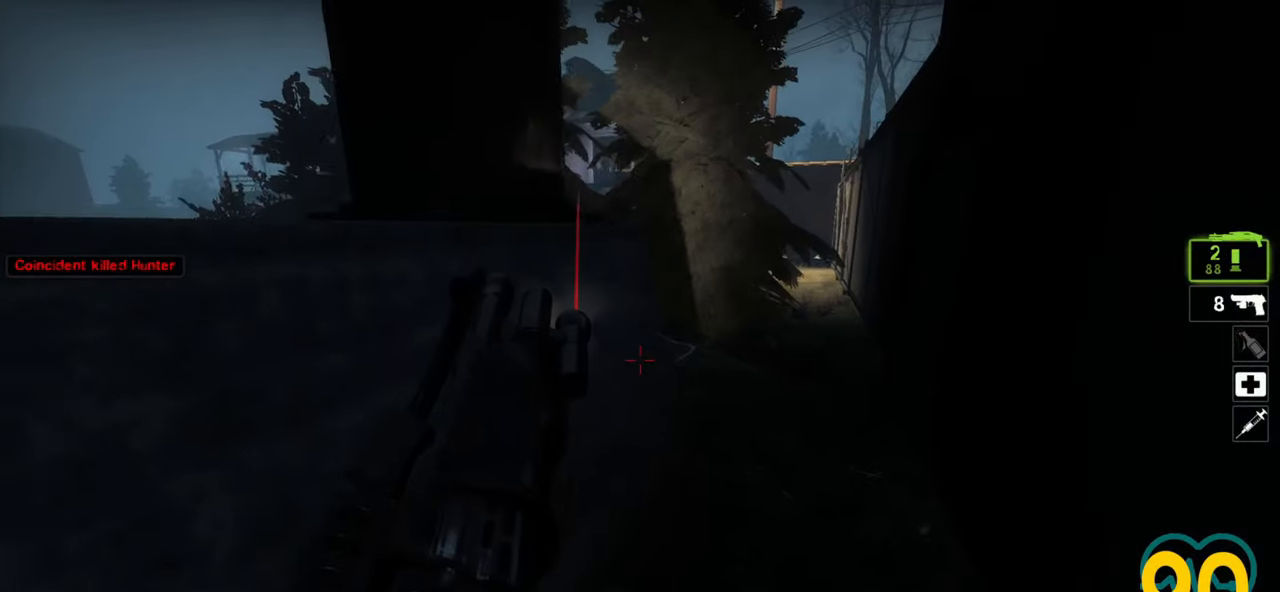
{"keys": ["w"], "mouse": [], "mouse_move": "right", "events": [[267, "s", "up"], [350, "w", "down"], [500, "a", "up"]]}
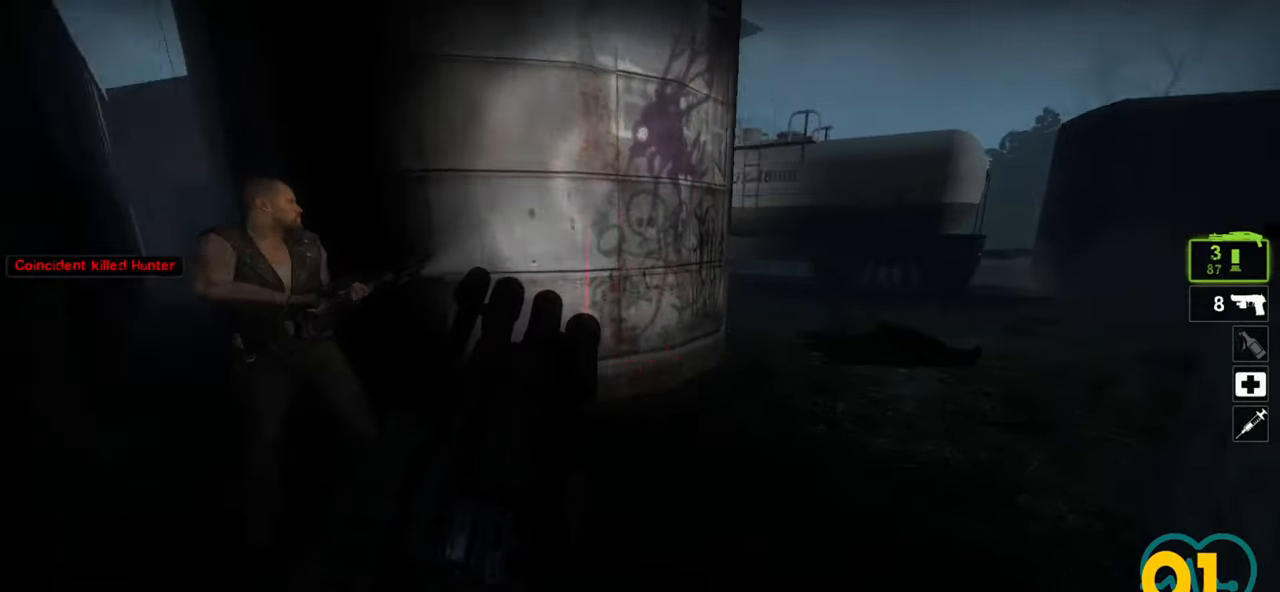
{"keys": ["w"], "mouse": [], "mouse_move": "right", "events": [[83, "a", "down"], [267, "a", "up"], [367, "a", "down"], [467, "a", "up"]]}
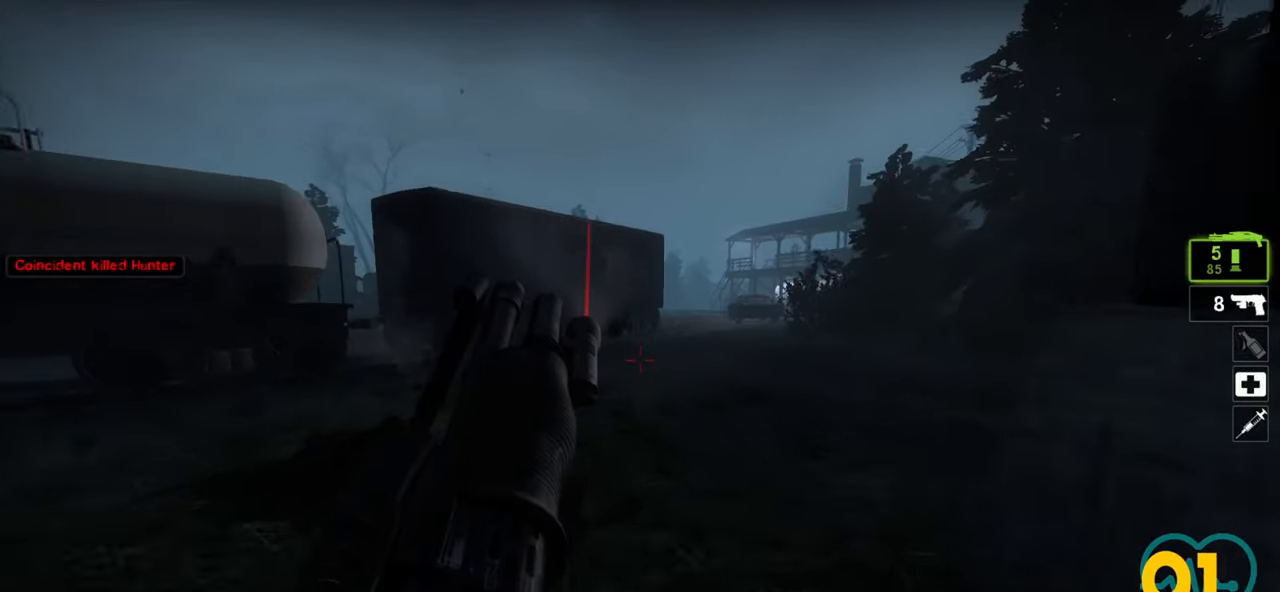
{"keys": ["d", "w"], "mouse": [], "mouse_move": "left", "events": [[50, "a", "down"], [150, "a", "up"], [250, "a", "down"], [300, "a", "up"], [300, "d", "down"]]}
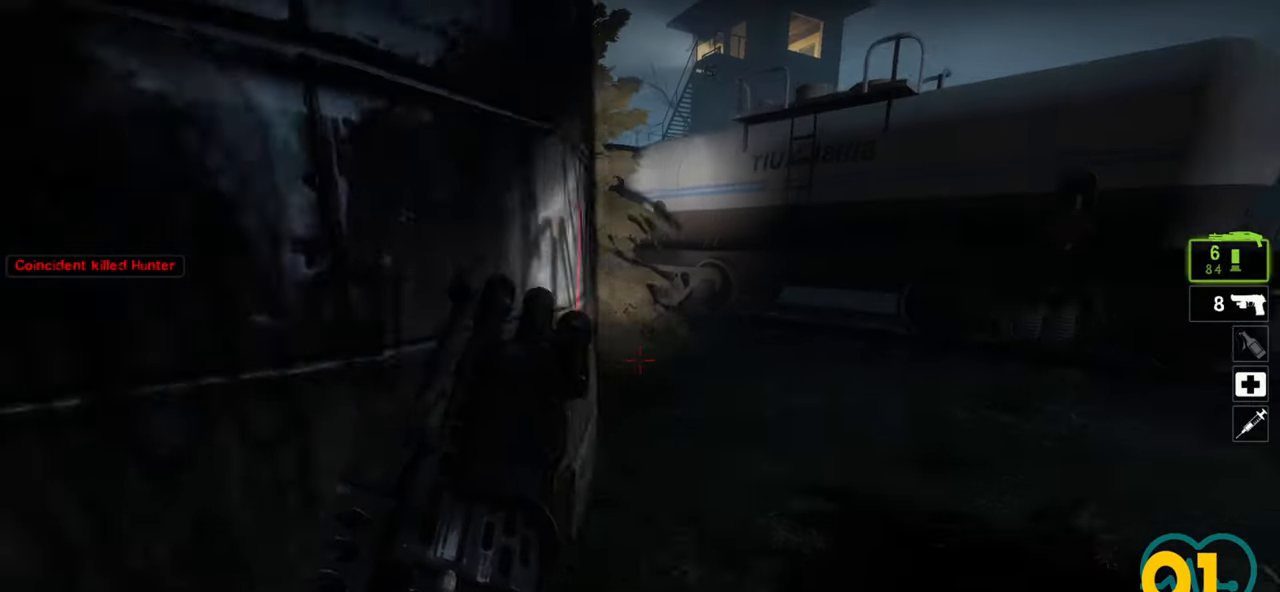
{"keys": ["d", "w"], "mouse": [], "mouse_move": "right", "events": []}
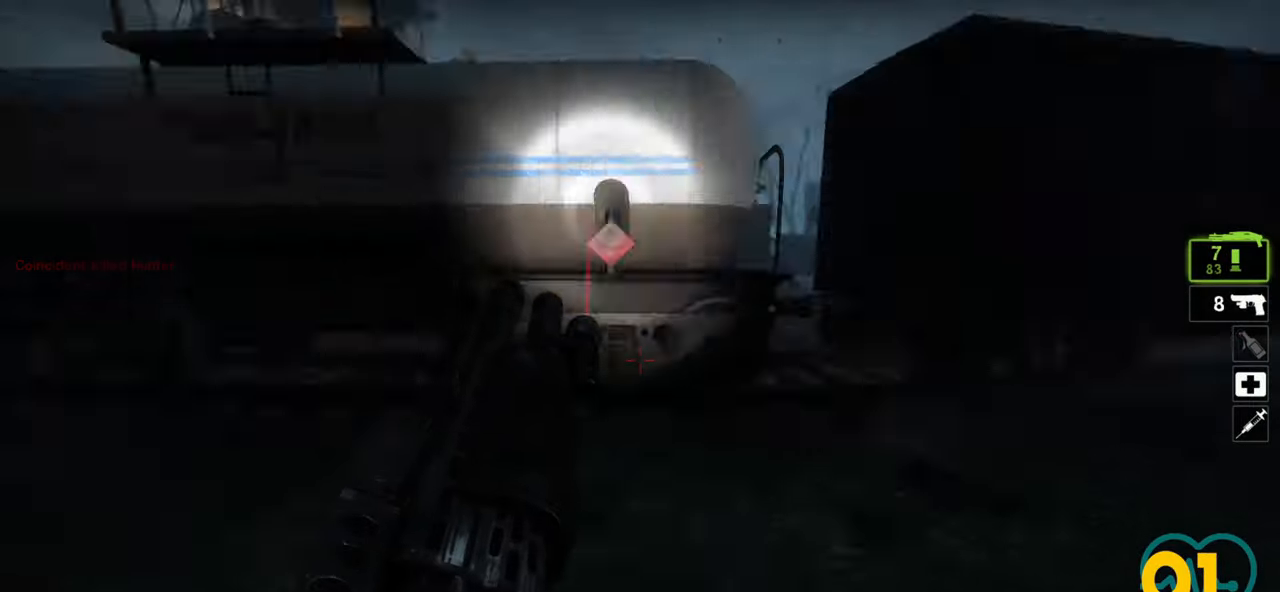
{"keys": ["a", "s"], "mouse": [], "mouse_move": "right", "events": [[50, "a", "down"], [50, "d", "up"], [183, "a", "up"], [233, "a", "down"], [417, "w", "up"], [467, "s", "down"]]}
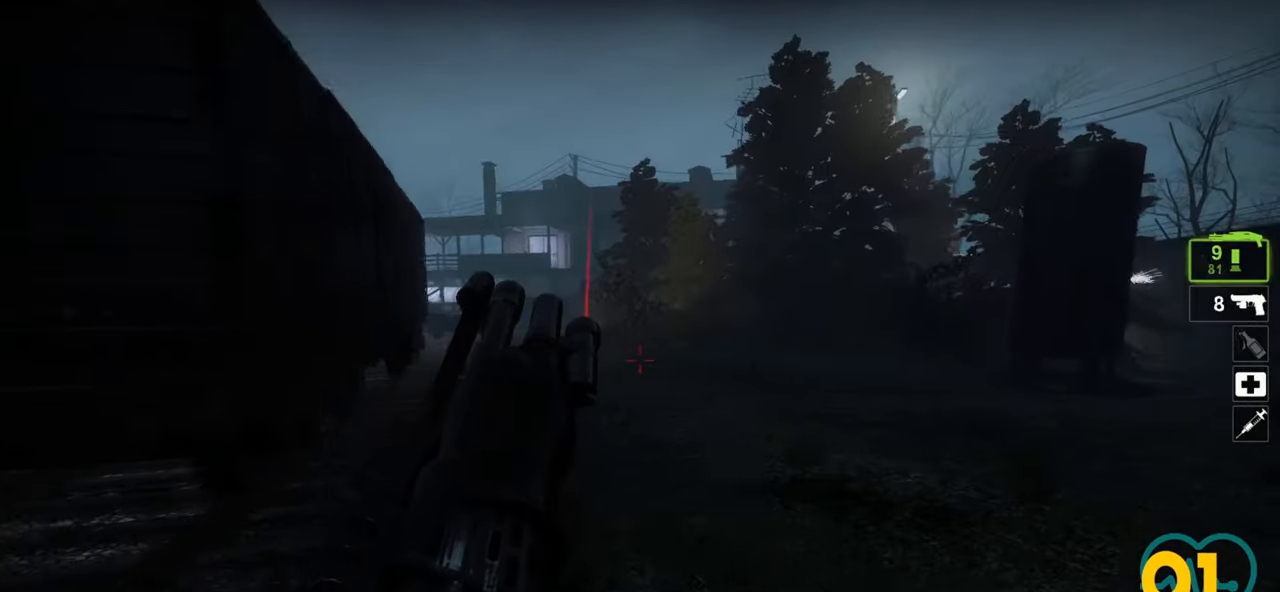
{"keys": ["d", "s"], "mouse": [], "mouse_move": "right", "events": [[50, "a", "up"], [150, "d", "down"]]}
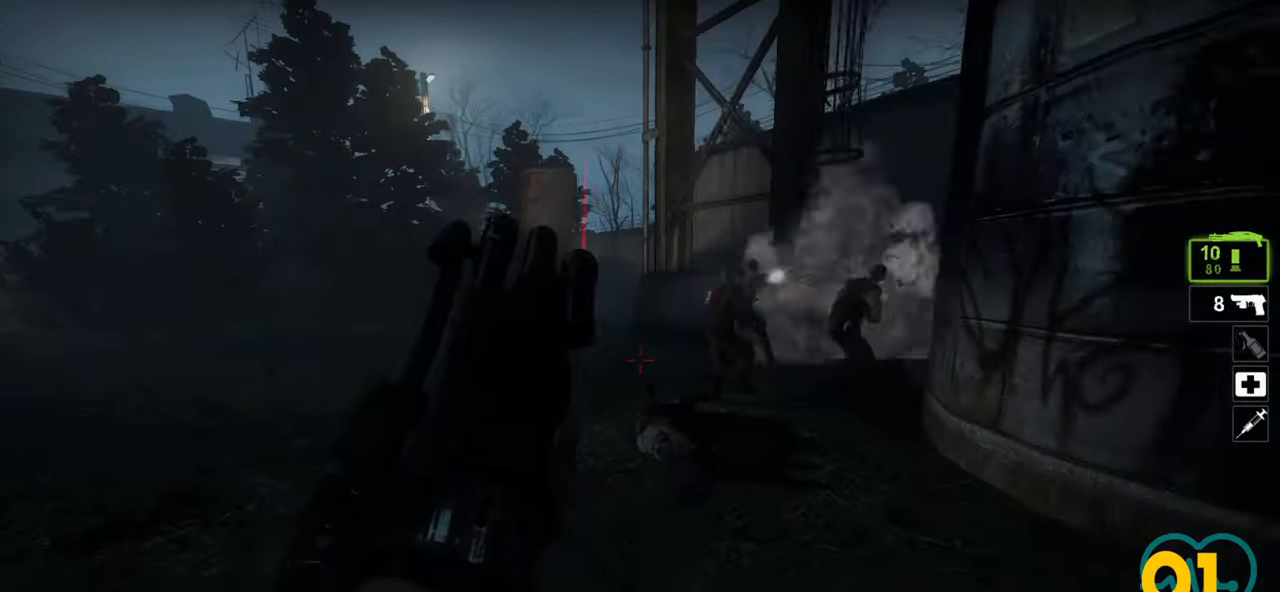
{"keys": ["d"], "mouse": [], "mouse_move": "right", "events": [[500, "s", "up"]]}
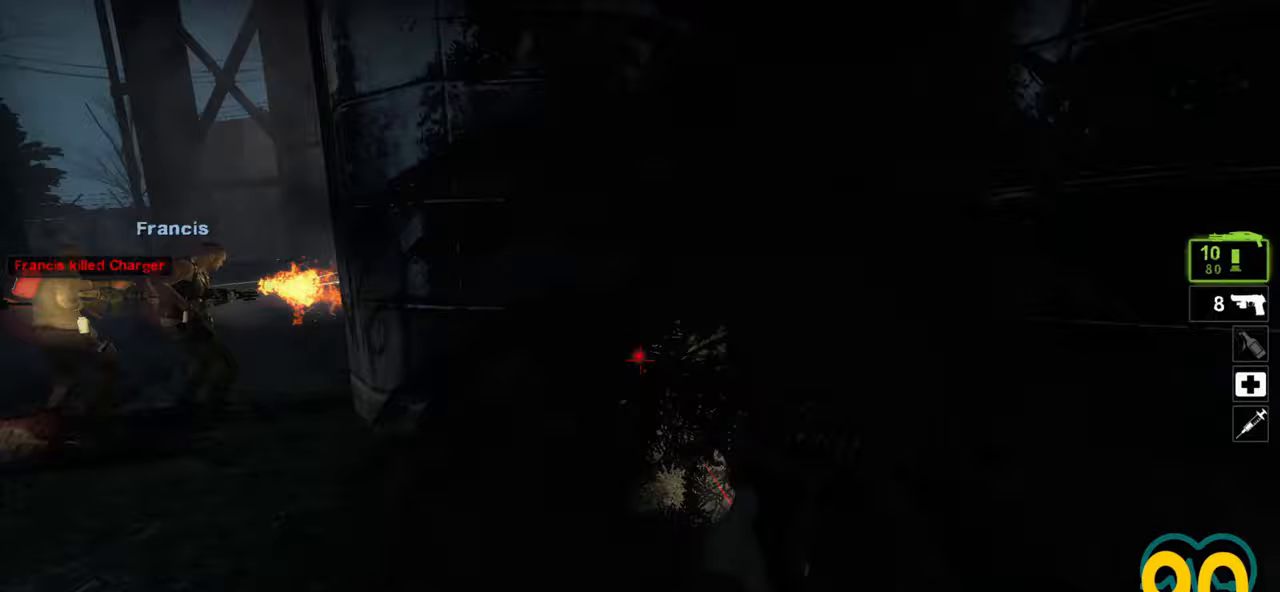
{"keys": ["w"], "mouse": [], "mouse_move": "right", "events": [[83, "w", "down"], [233, "d", "up"]]}